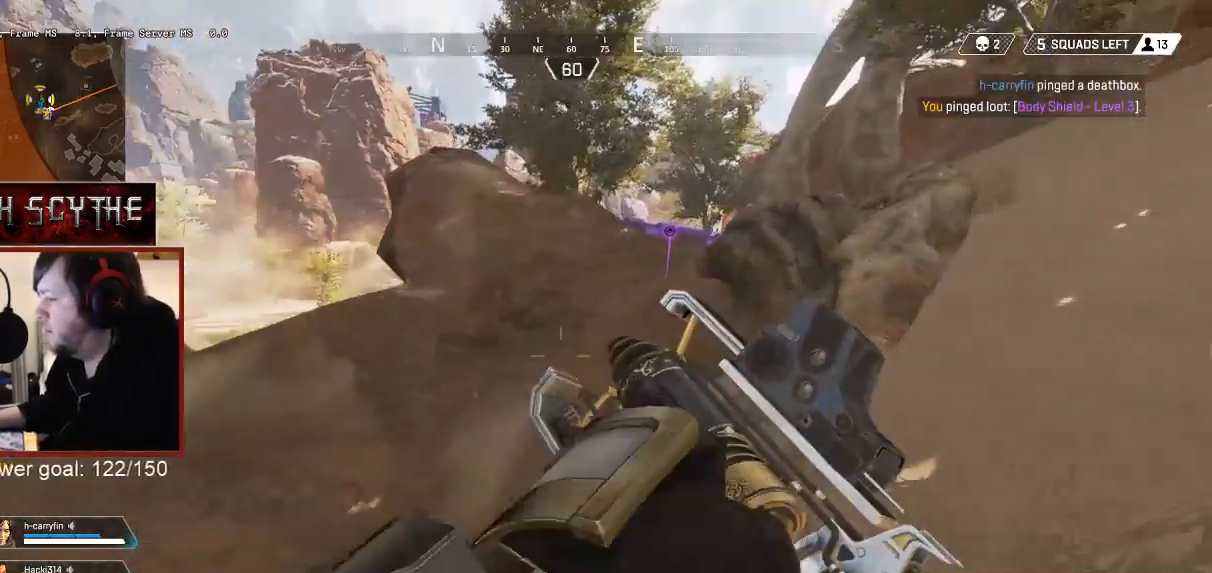
Gameplay with keyboard and mouse; each line is a JSON object with the keys and mouse buttons held at the frame after it. "events" lists presses ("down") and releases ("up") of "1", "2", "3", "4", "5", "a", "alt", "b", "c", "ctrl", "d", "e", "f", "g", "q", "r", "s", "shift", "space", "t", "tab", "v", "w", "x", "z", "mouse_left", "mouse_wheel", "mouse_right", "mouse_mb4" and "mouse_mb5" between this image and that frame as [ms after this image, input, new state], when the widget could be followed in between. "mouse_left", "mouse_wheel", "mouse_right", "mouse_mb4", "mouse_mb5" = the "left", "wheel", "right", "mb4", "mb5" buttons of the "mouse" list. No other keys are recorded. "wheel" means that the mouse wheel is clicked or scrolled. Mouse movement is not recorded.
{"keys": ["ctrl"], "mouse": [], "events": [[67, "d", "down"], [167, "d", "up"], [250, "a", "down"], [300, "d", "down"], [317, "a", "up"], [433, "d", "up"]]}
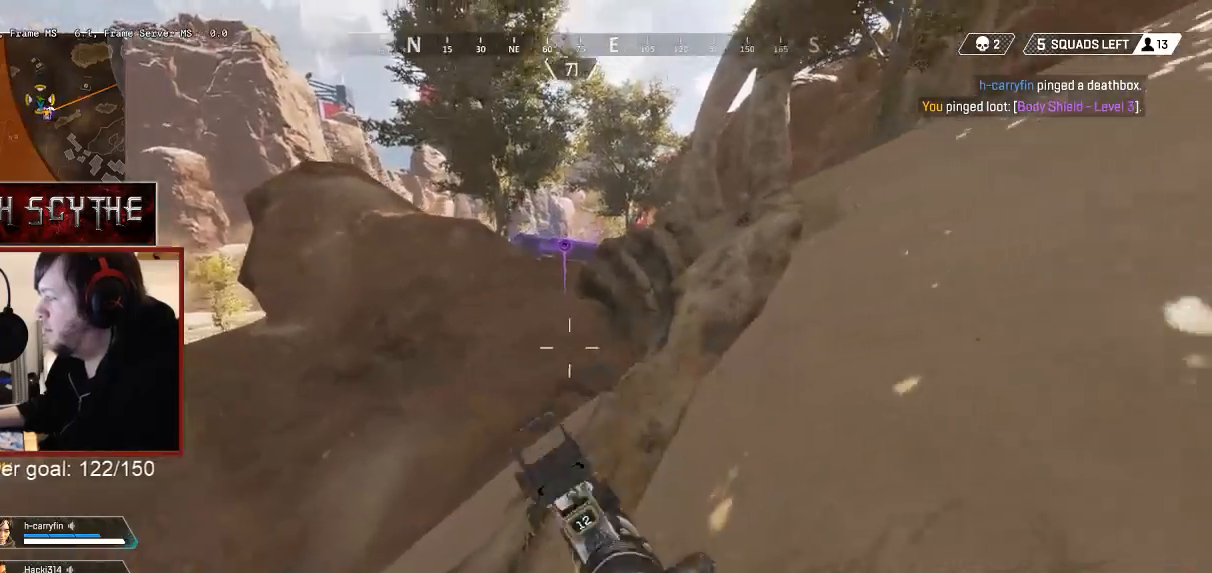
{"keys": ["w"], "mouse": [], "events": [[50, "d", "down"], [117, "ctrl", "up"], [267, "w", "down"], [333, "d", "up"]]}
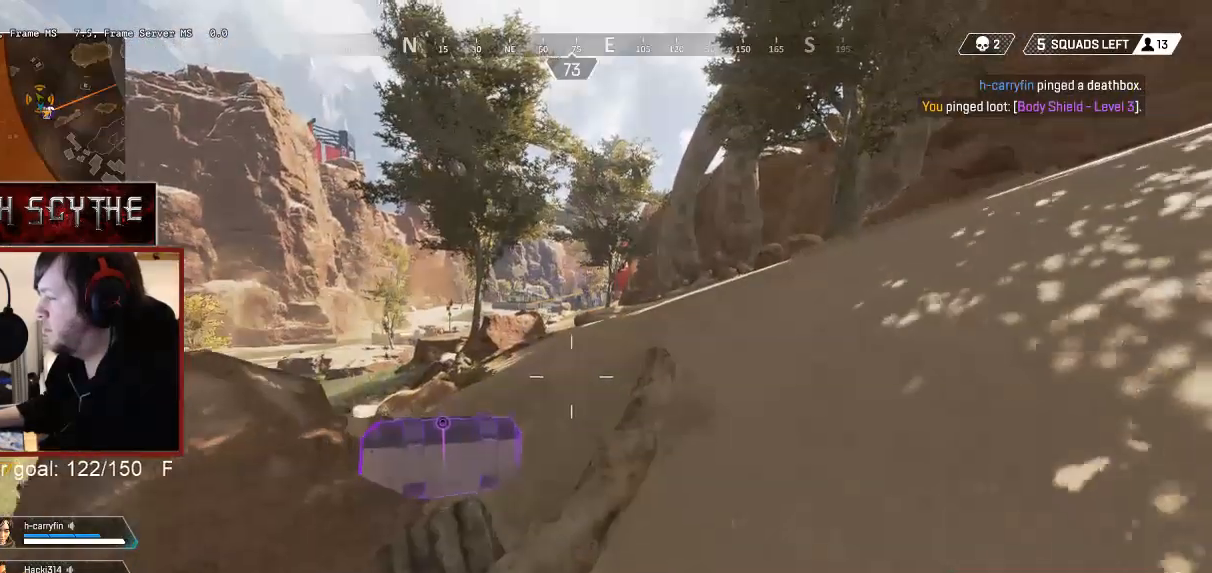
{"keys": ["a"], "mouse": [], "events": [[100, "a", "down"], [167, "w", "up"], [267, "a", "up"], [283, "d", "down"], [400, "d", "up"], [417, "a", "down"]]}
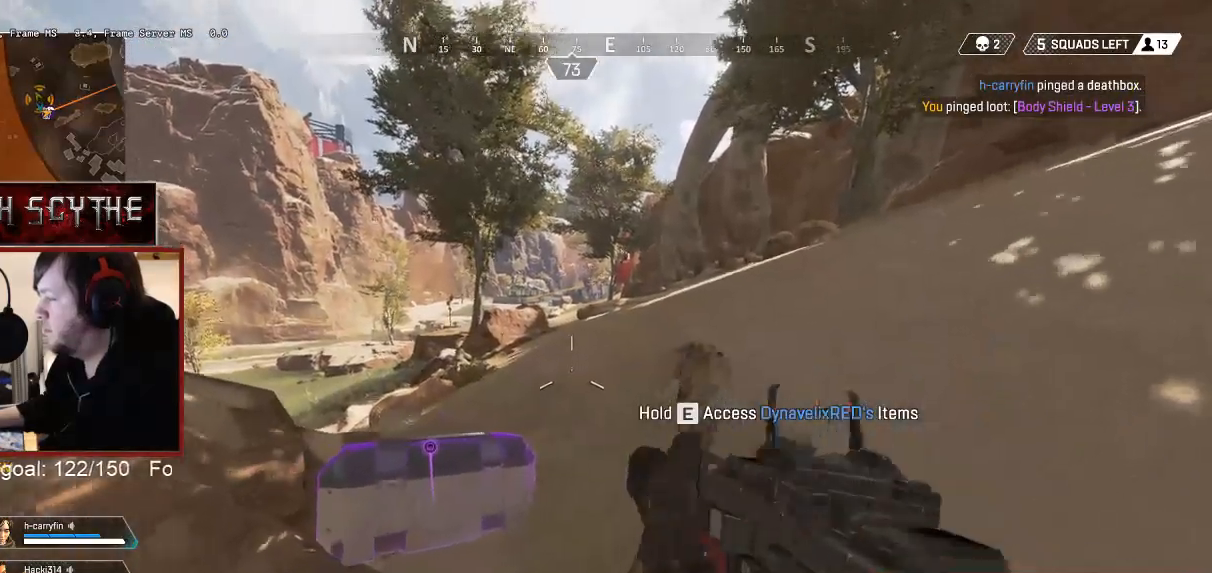
{"keys": [], "mouse": ["right"], "events": [[17, "mouse_right", "down"], [183, "a", "up"], [200, "d", "down"], [383, "d", "up"]]}
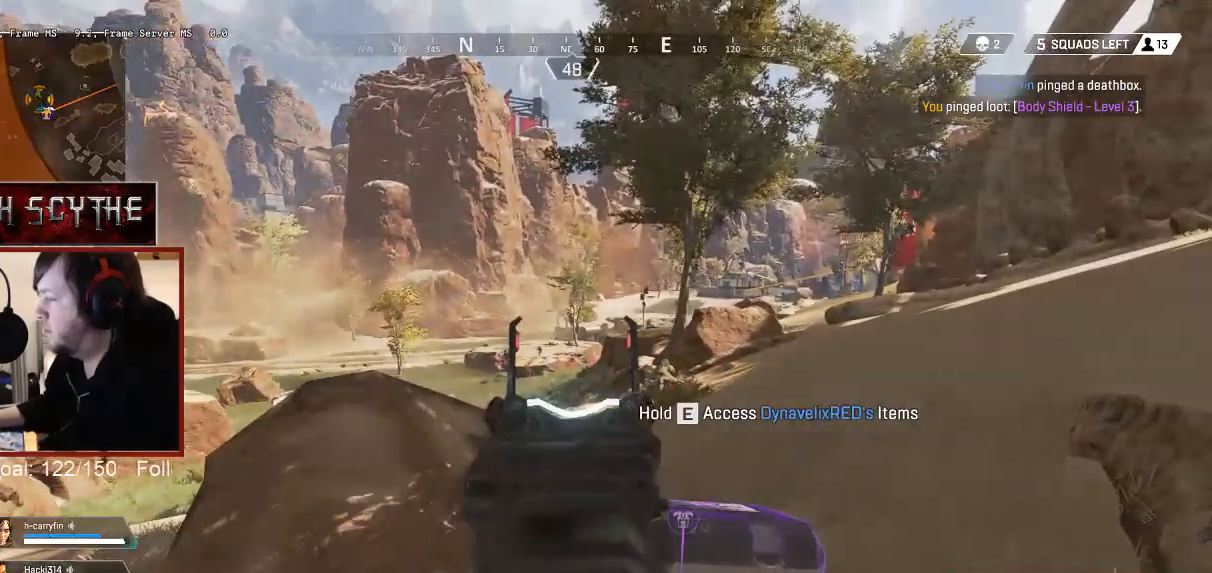
{"keys": ["a"], "mouse": ["right"], "events": [[317, "mouse_wheel", "down"], [417, "mouse_wheel", "up"], [467, "a", "down"]]}
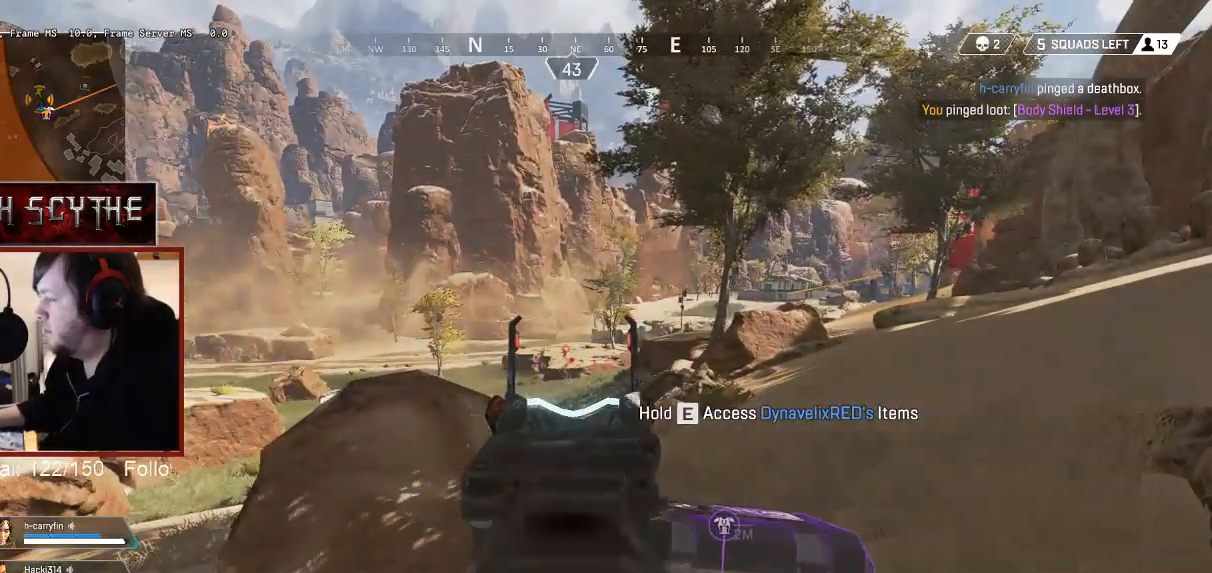
{"keys": [], "mouse": ["right"], "events": [[67, "a", "up"], [117, "d", "down"], [233, "d", "up"]]}
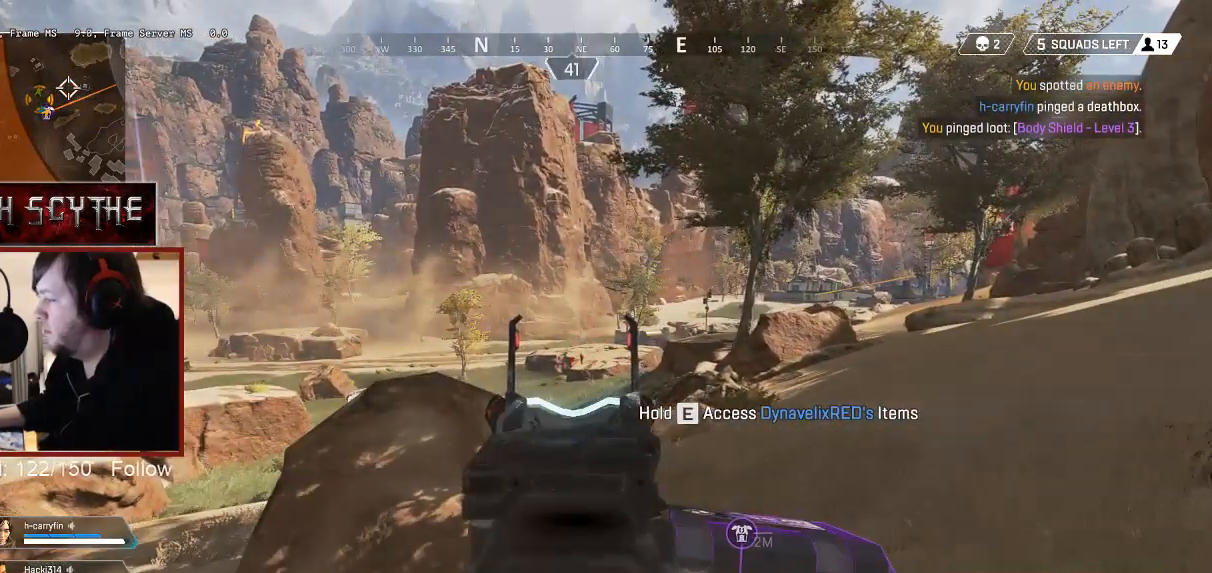
{"keys": ["d"], "mouse": ["right"], "events": [[233, "mouse_left", "down"], [267, "a", "down"], [317, "mouse_left", "up"], [383, "a", "up"], [400, "d", "down"], [400, "mouse_left", "down"], [467, "mouse_left", "up"]]}
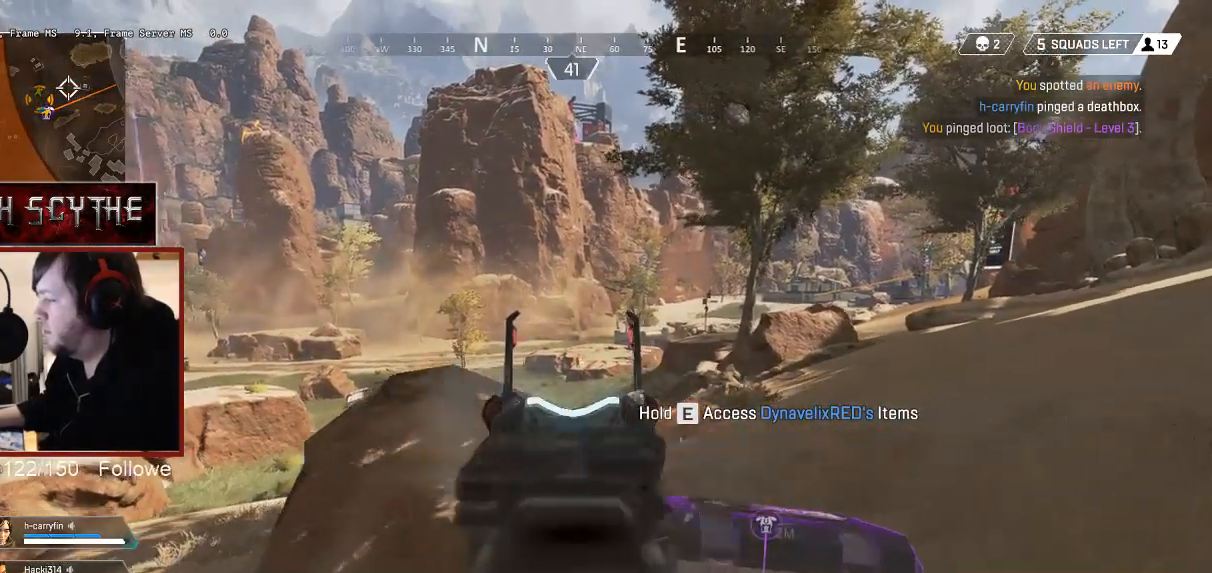
{"keys": ["d"], "mouse": ["left", "right"], "events": [[33, "d", "up"], [33, "mouse_left", "down"], [117, "mouse_left", "up"], [133, "a", "down"], [167, "a", "up"], [167, "d", "down"], [167, "mouse_left", "down"], [250, "mouse_left", "up"], [267, "d", "up"], [300, "a", "down"], [300, "mouse_left", "down"], [400, "mouse_left", "up"], [433, "a", "up"], [433, "d", "down"], [433, "mouse_left", "down"]]}
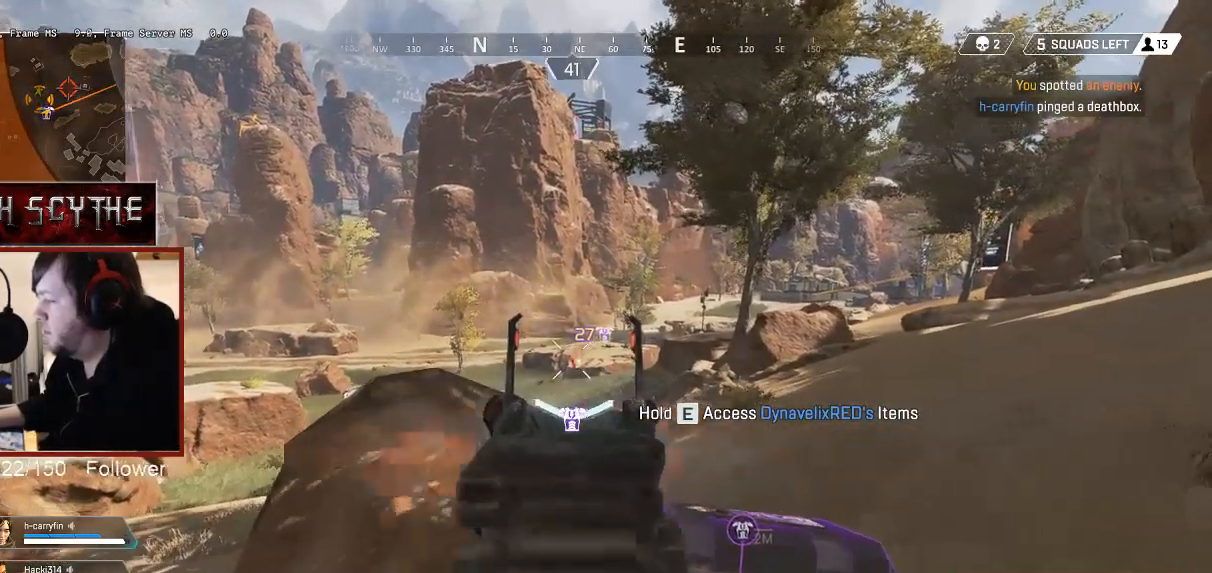
{"keys": [], "mouse": ["right"], "events": [[33, "mouse_left", "up"], [50, "a", "down"], [50, "d", "up"], [67, "mouse_left", "down"], [133, "a", "up"], [133, "d", "down"], [150, "mouse_left", "up"], [233, "d", "up"], [233, "mouse_left", "down"], [250, "a", "down"], [333, "d", "down"], [333, "mouse_left", "up"], [367, "a", "up"], [383, "mouse_left", "down"], [450, "d", "up"], [467, "mouse_left", "up"]]}
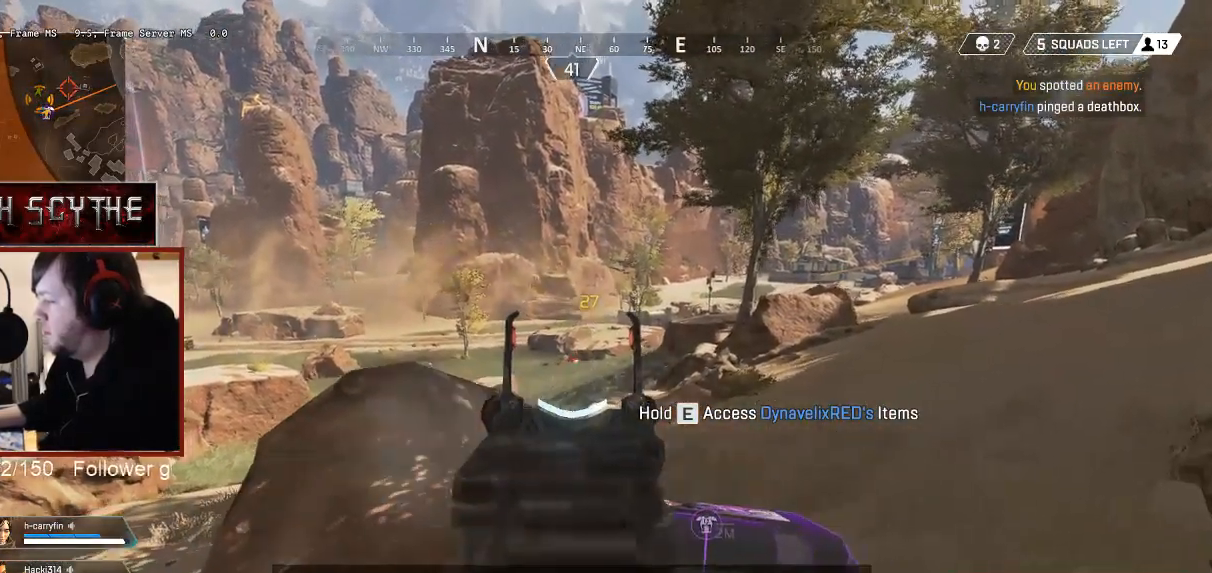
{"keys": ["d"], "mouse": ["left", "right"], "events": [[167, "a", "down"], [233, "a", "up"], [267, "d", "down"], [317, "mouse_left", "down"], [367, "d", "up"], [383, "a", "down"], [400, "mouse_left", "up"], [467, "mouse_left", "down"], [483, "a", "up"], [483, "d", "down"]]}
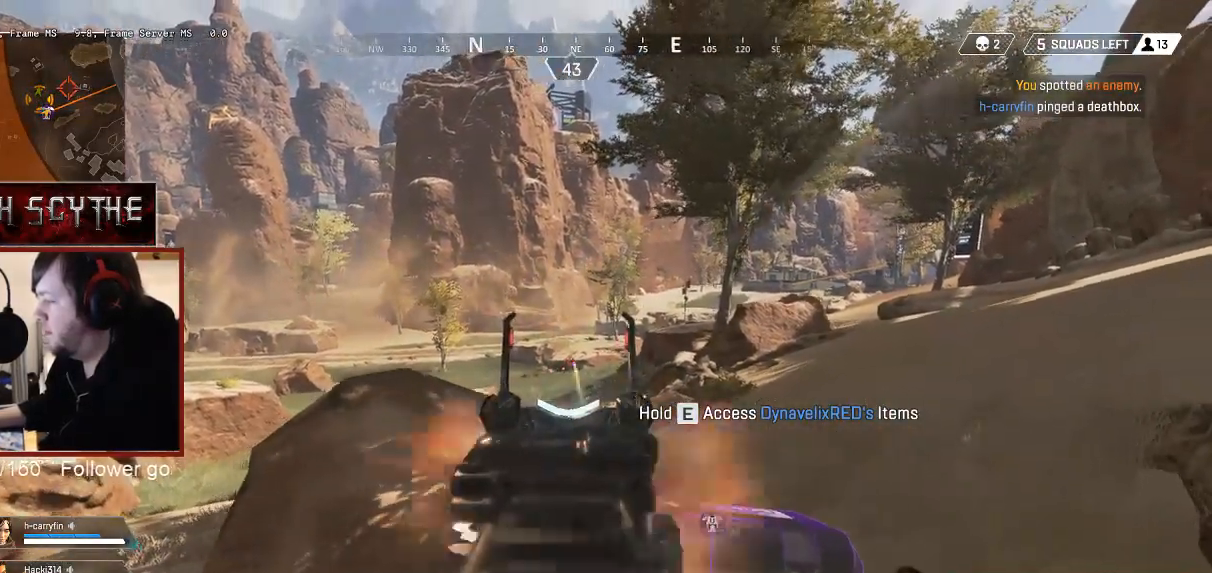
{"keys": ["a"], "mouse": ["left", "right"], "events": [[33, "mouse_left", "up"], [100, "d", "up"], [117, "a", "down"], [117, "mouse_left", "down"], [200, "mouse_left", "up"], [250, "a", "up"], [267, "mouse_left", "down"], [283, "d", "down"], [333, "mouse_left", "up"], [417, "a", "down"], [417, "d", "up"], [417, "mouse_left", "down"]]}
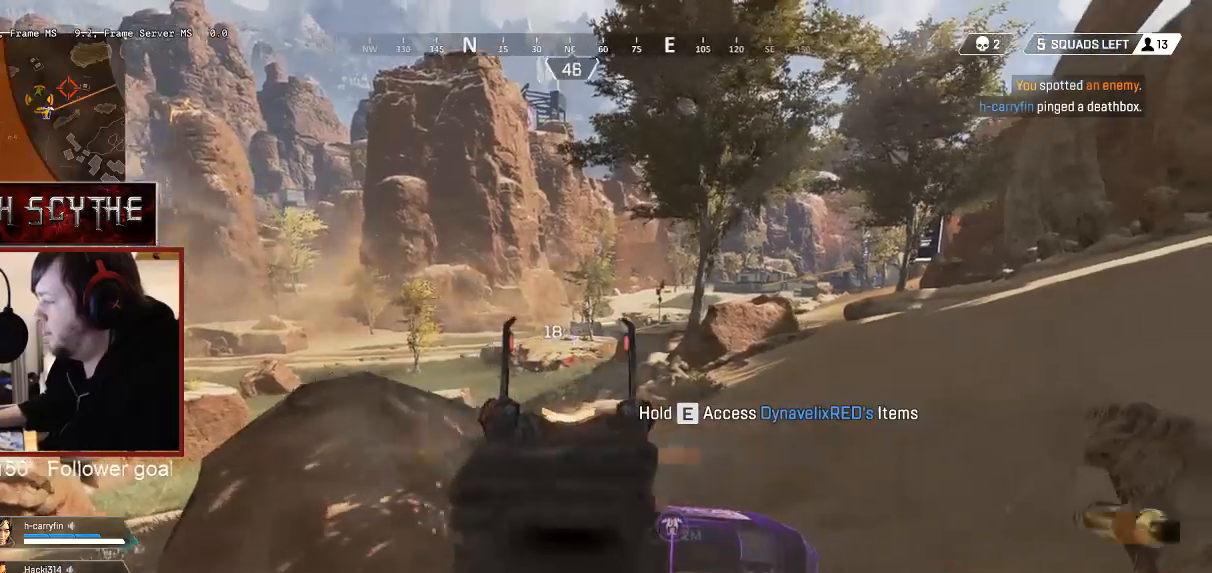
{"keys": ["a"], "mouse": ["right"], "events": [[17, "mouse_left", "up"], [67, "d", "down"], [67, "mouse_left", "down"], [83, "a", "up"], [150, "mouse_left", "up"], [183, "d", "up"], [200, "a", "down"], [217, "mouse_left", "down"], [300, "mouse_left", "up"], [350, "a", "up"], [350, "d", "down"], [367, "mouse_left", "down"], [450, "mouse_left", "up"], [467, "a", "down"], [467, "d", "up"]]}
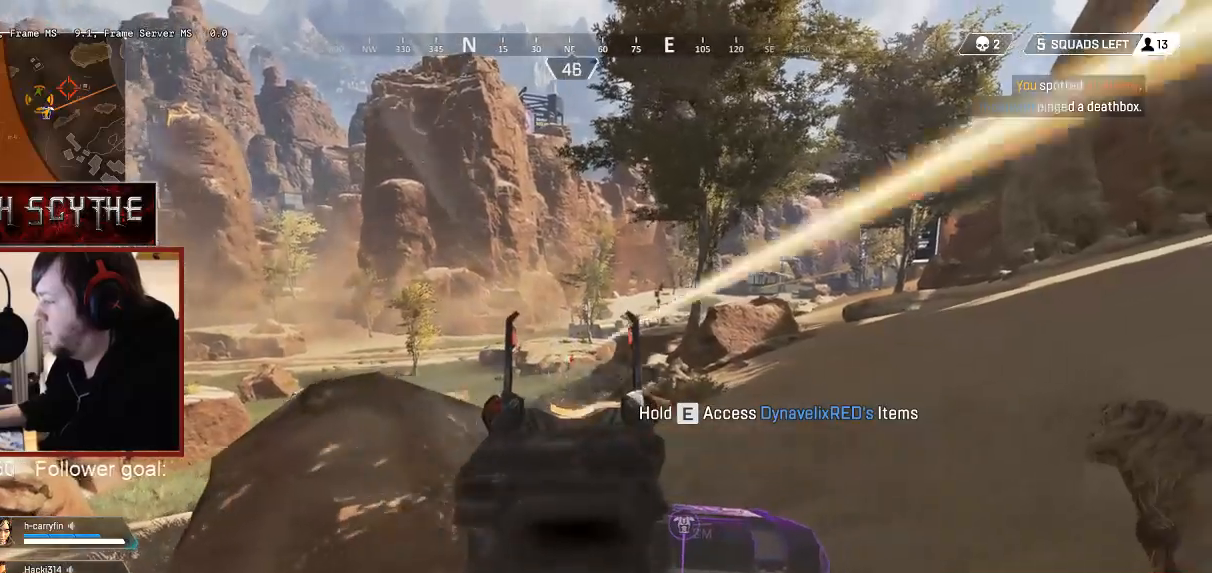
{"keys": ["d"], "mouse": ["left", "right"], "events": [[17, "mouse_left", "down"], [83, "a", "up"], [83, "d", "down"], [100, "mouse_left", "up"], [167, "d", "up"], [167, "mouse_left", "down"], [200, "a", "down"], [233, "mouse_left", "up"], [267, "d", "down"], [283, "a", "up"], [317, "mouse_left", "down"], [350, "d", "up"], [383, "a", "down"], [383, "mouse_left", "up"], [450, "a", "up"], [450, "mouse_left", "down"], [467, "d", "down"]]}
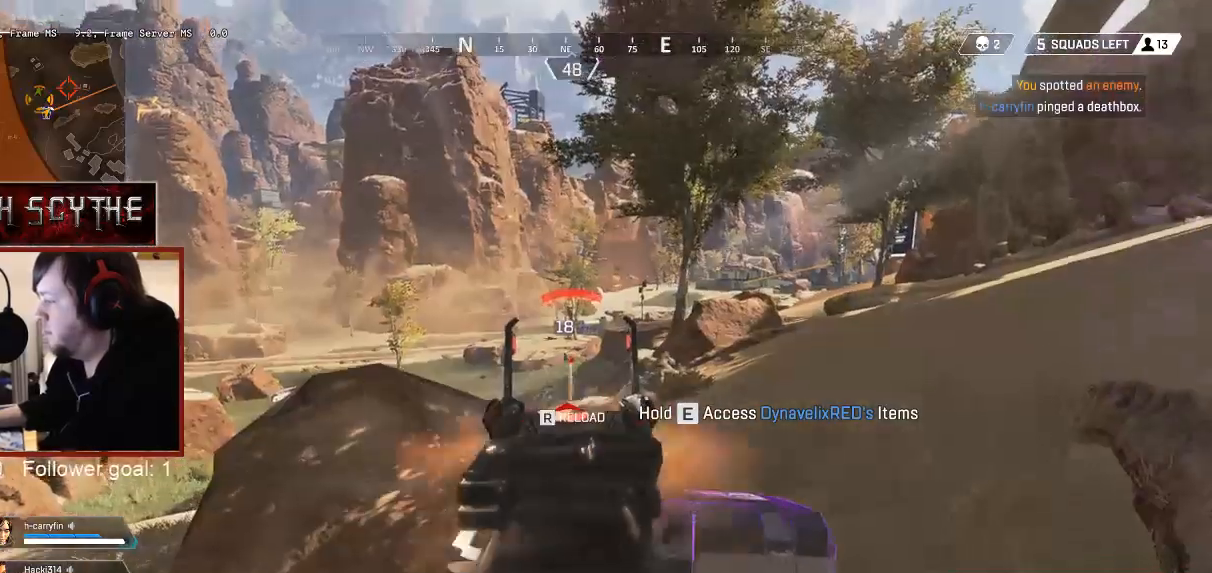
{"keys": ["a", "ctrl"], "mouse": ["right"], "events": [[33, "mouse_left", "up"], [50, "a", "down"], [50, "d", "up"], [100, "mouse_left", "down"], [183, "mouse_left", "up"], [233, "mouse_left", "down"], [283, "ctrl", "down"], [317, "mouse_left", "up"], [367, "mouse_left", "down"], [450, "mouse_left", "up"]]}
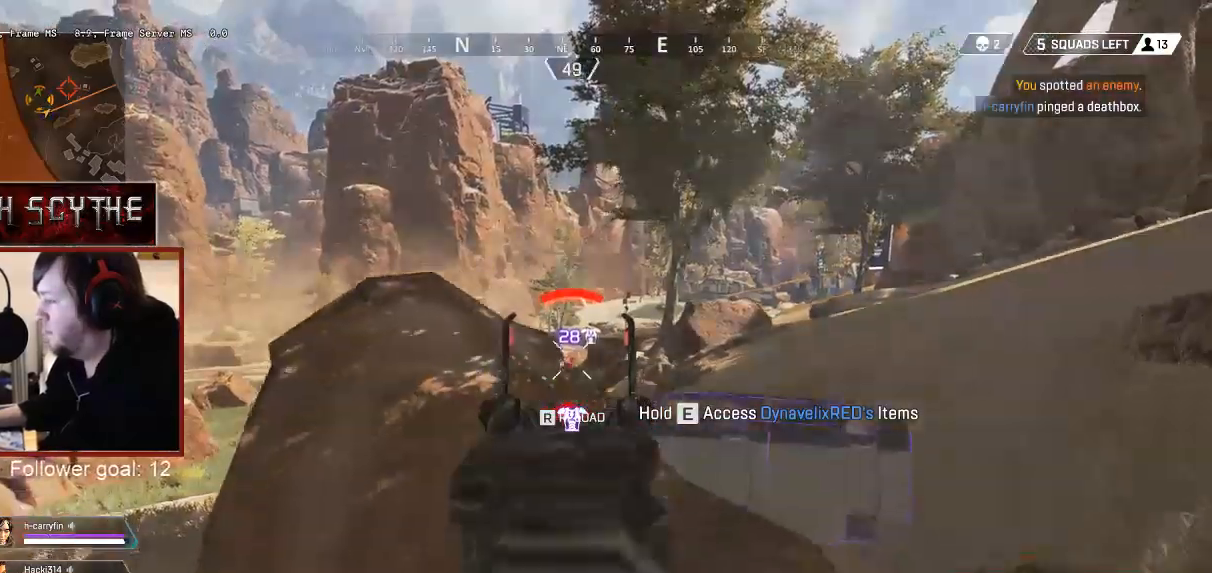
{"keys": ["ctrl", "d"], "mouse": [], "events": [[17, "mouse_right", "up"], [17, "r", "down"], [117, "r", "up"], [283, "s", "down"], [400, "a", "up"], [433, "d", "down"], [500, "s", "up"]]}
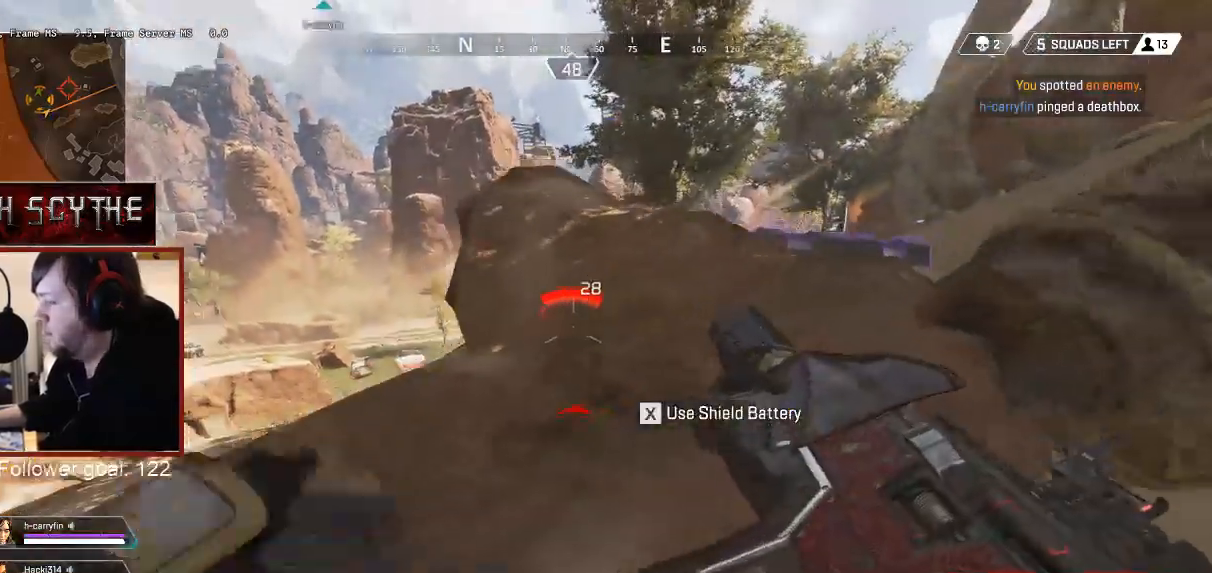
{"keys": ["ctrl"], "mouse": [], "events": [[133, "d", "up"], [200, "a", "down"], [333, "a", "up"], [333, "d", "down"], [483, "d", "up"]]}
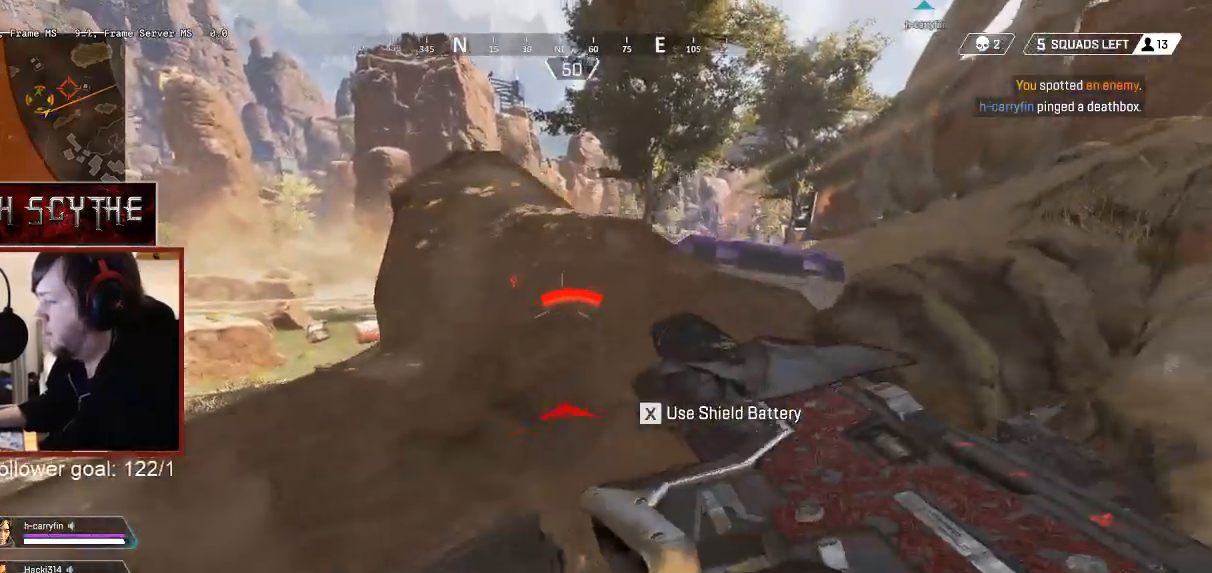
{"keys": ["d", "s"], "mouse": [], "events": [[100, "d", "down"], [383, "ctrl", "up"], [417, "s", "down"]]}
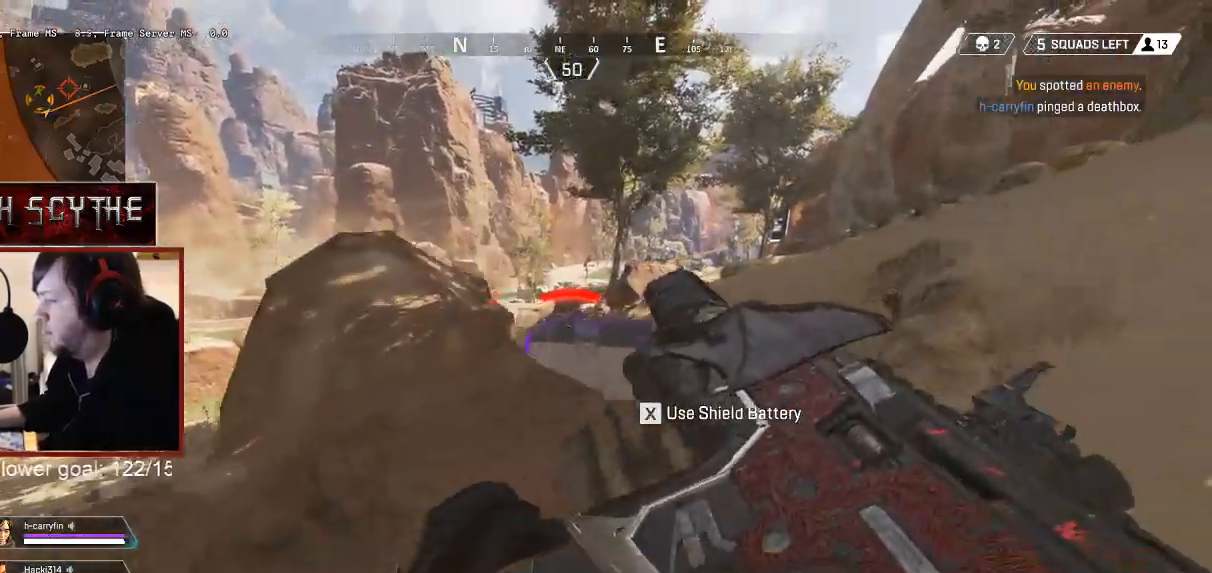
{"keys": ["a"], "mouse": ["right"], "events": [[33, "mouse_right", "down"], [50, "s", "up"], [217, "w", "down"], [317, "d", "up"], [367, "a", "down"], [433, "w", "up"]]}
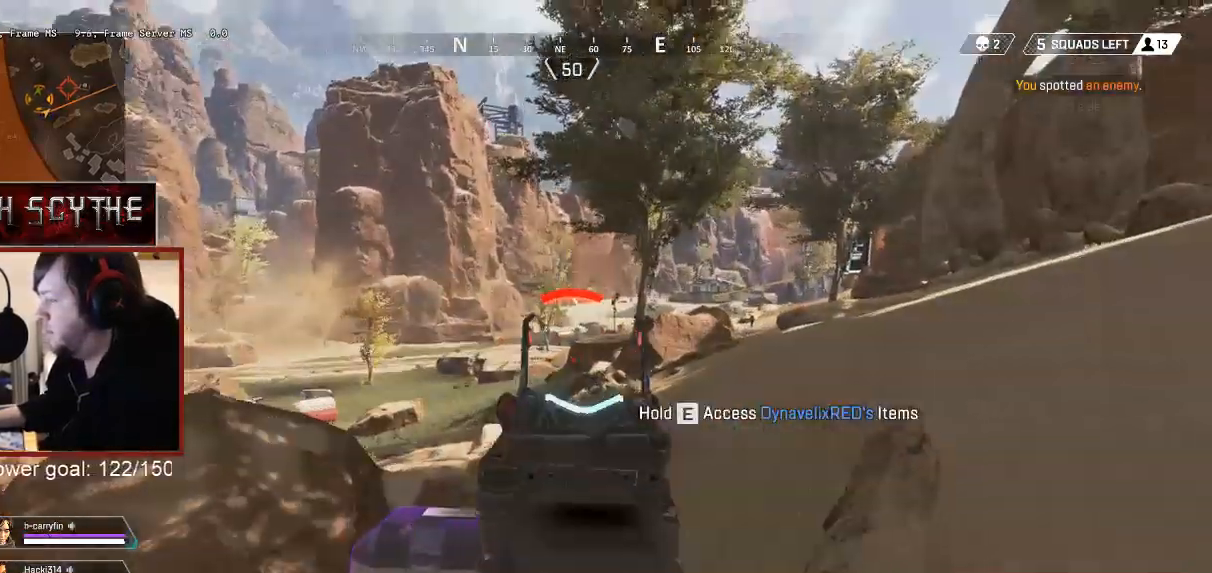
{"keys": ["a"], "mouse": ["right"], "events": []}
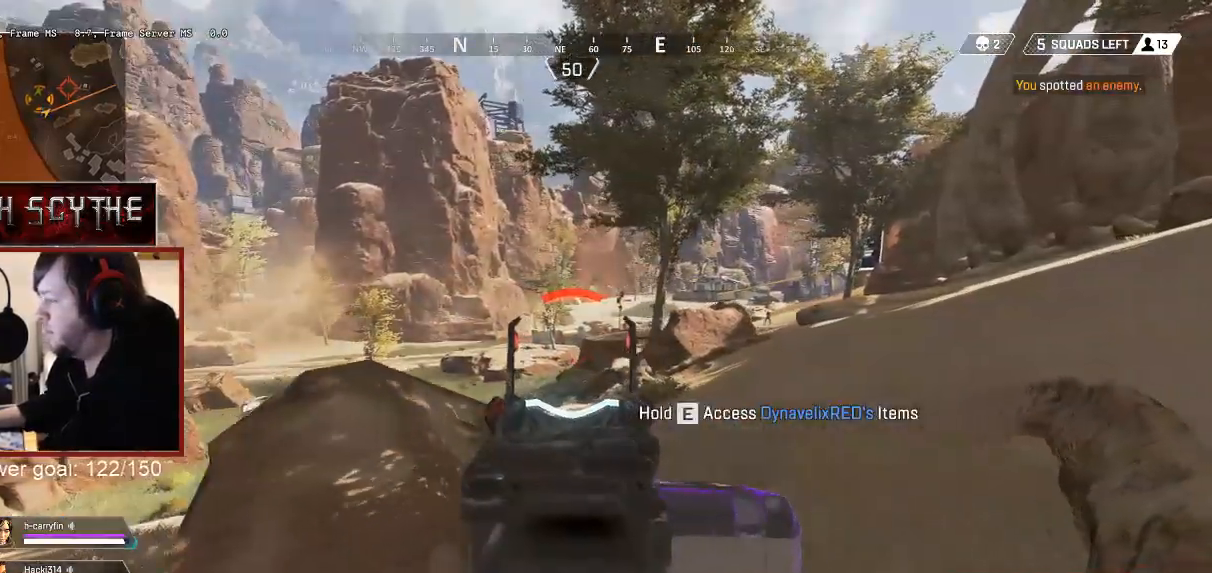
{"keys": ["s"], "mouse": ["right"], "events": [[317, "s", "down"], [450, "a", "up"]]}
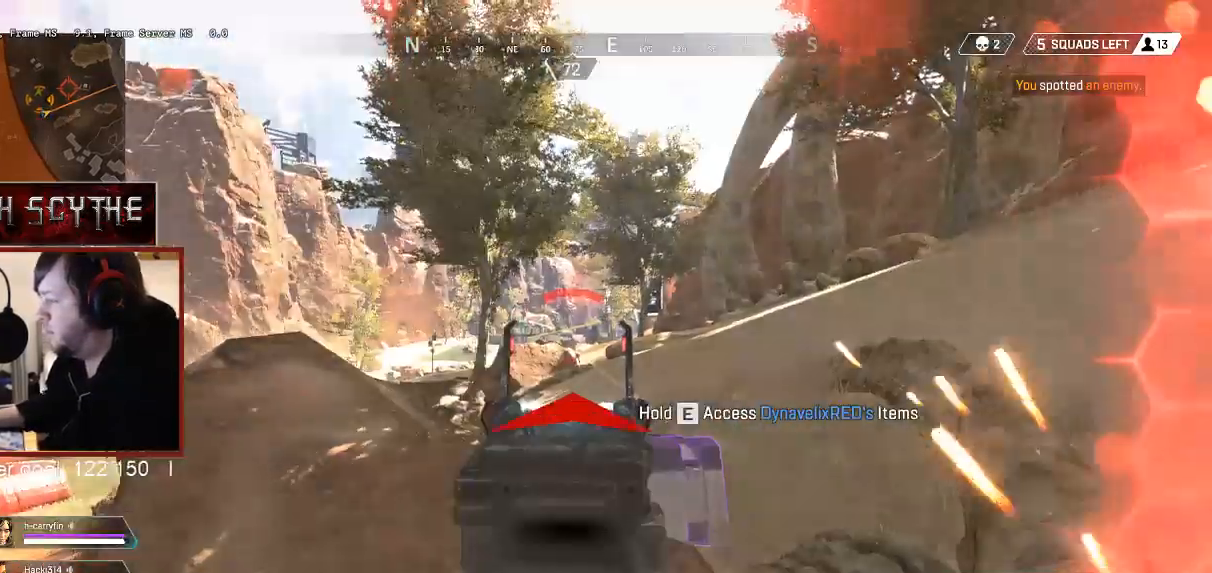
{"keys": ["a"], "mouse": ["left", "right"], "events": [[17, "d", "down"], [33, "mouse_left", "down"], [67, "s", "up"], [100, "mouse_left", "up"], [183, "mouse_left", "down"], [233, "a", "down"], [250, "d", "up"], [267, "mouse_left", "up"], [317, "mouse_left", "down"], [400, "mouse_left", "up"], [450, "mouse_left", "down"]]}
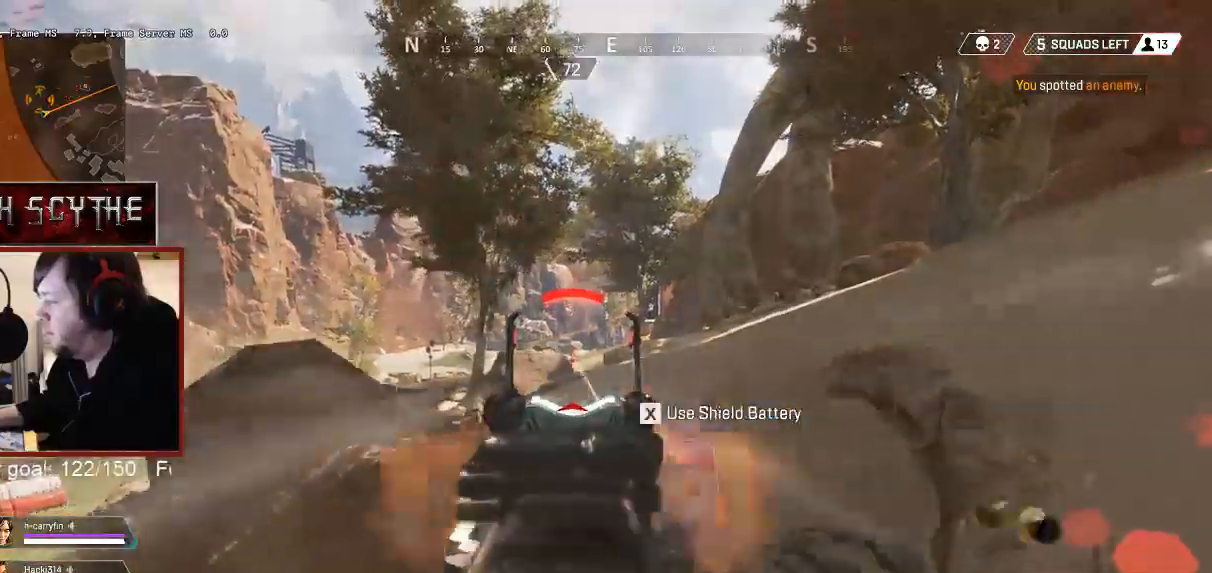
{"keys": ["w"], "mouse": [], "events": [[33, "mouse_left", "up"], [83, "mouse_left", "down"], [100, "ctrl", "down"], [167, "mouse_left", "up"], [200, "mouse_right", "up"], [300, "ctrl", "up"], [300, "w", "down"], [383, "r", "down"], [450, "a", "up"], [483, "r", "up"]]}
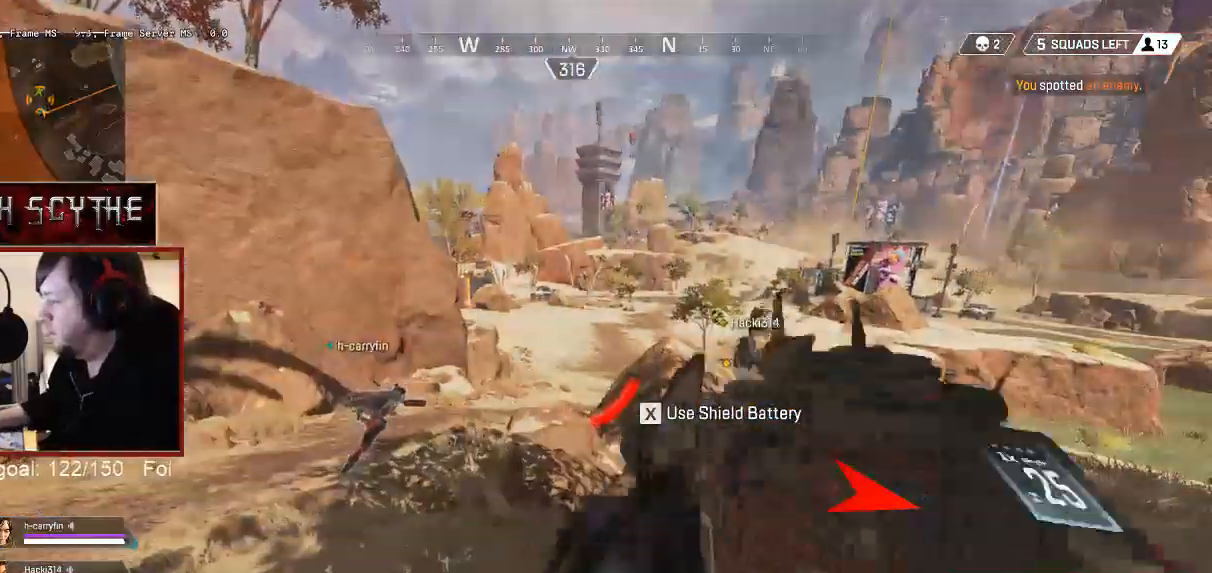
{"keys": ["shift", "w"], "mouse": [], "events": [[17, "shift", "down"]]}
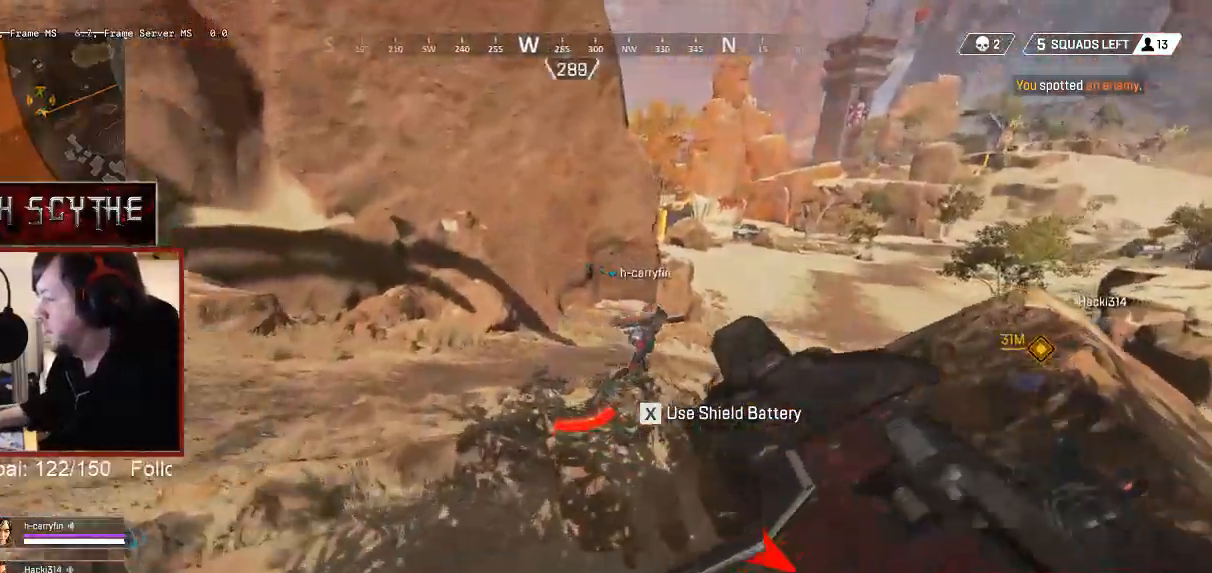
{"keys": ["shift", "w"], "mouse": [], "events": []}
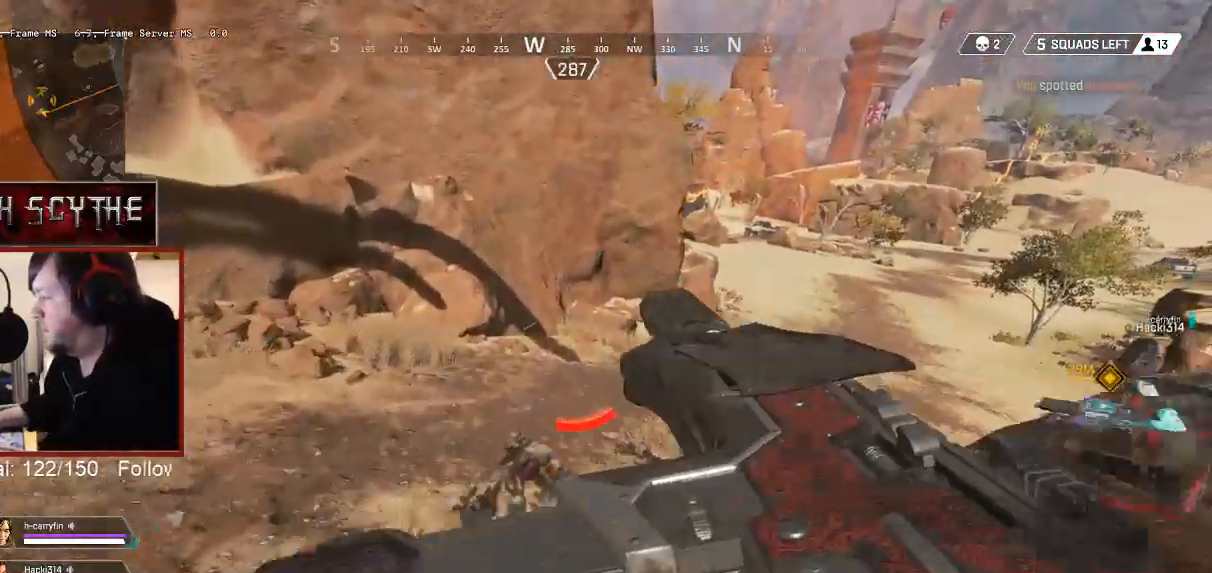
{"keys": ["shift", "w"], "mouse": [], "events": [[333, "3", "down"], [433, "3", "up"]]}
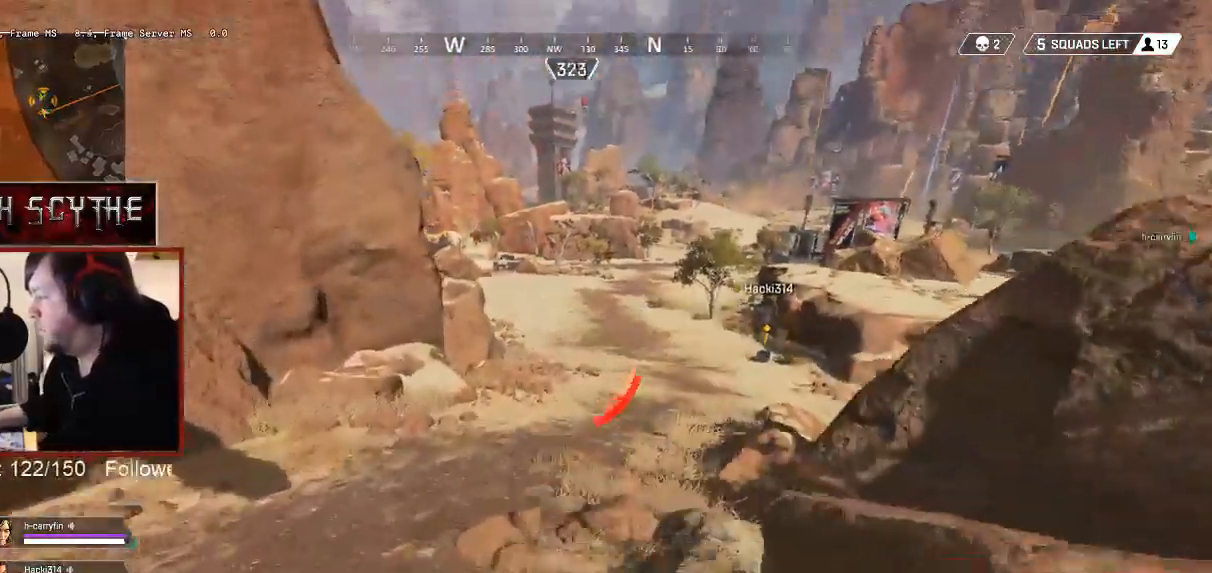
{"keys": ["shift", "w"], "mouse": [], "events": []}
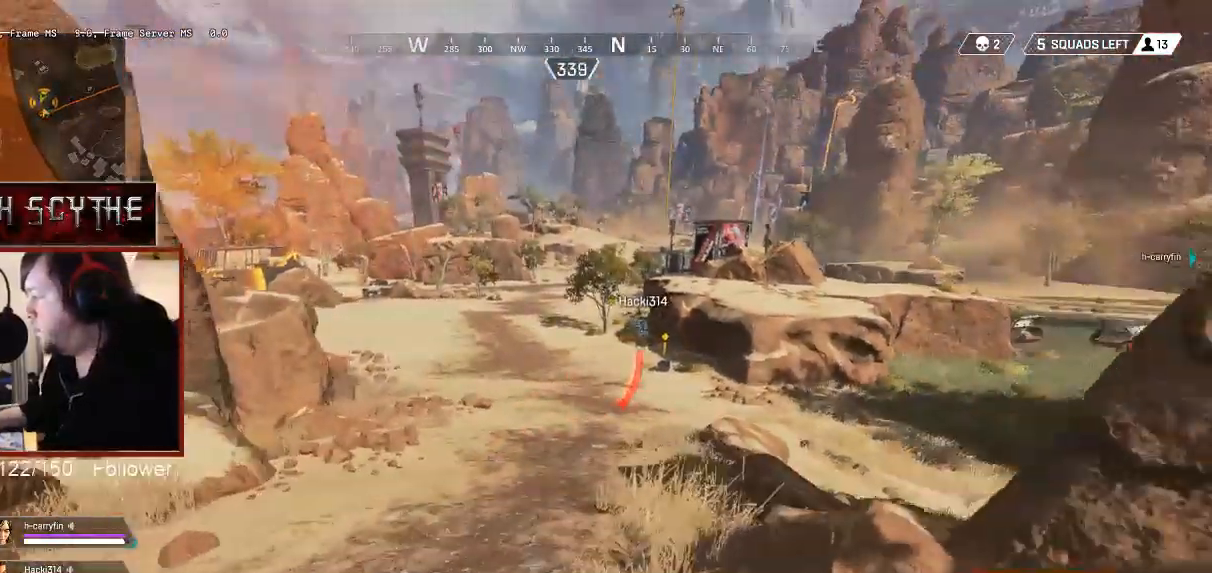
{"keys": ["ctrl", "shift", "w"], "mouse": [], "events": [[200, "ctrl", "down"]]}
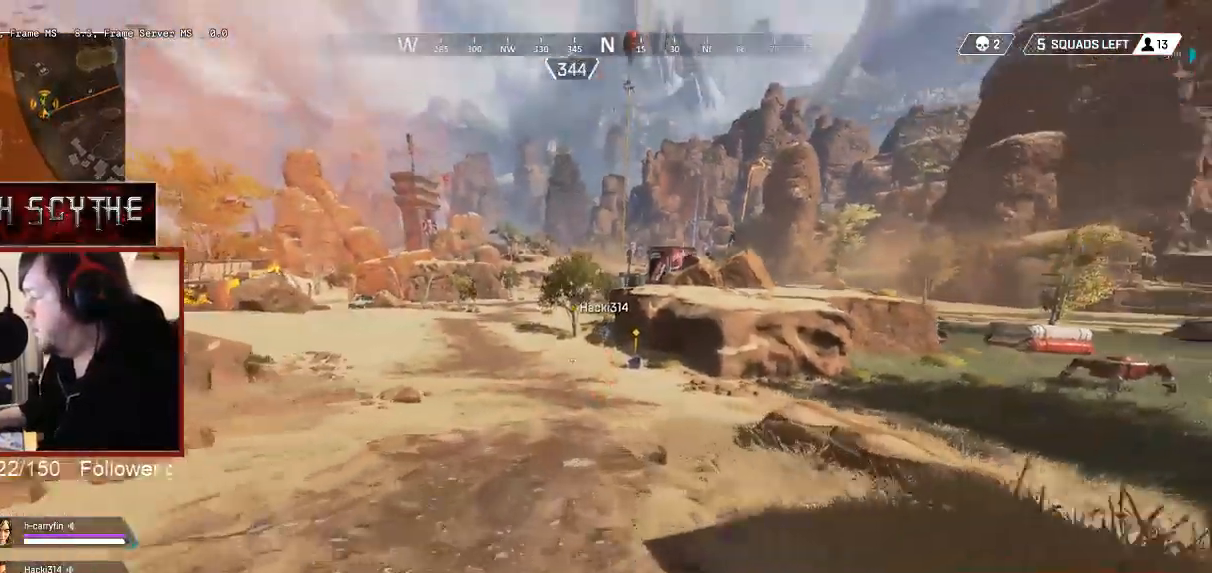
{"keys": ["ctrl", "shift", "w", "x"], "mouse": [], "events": [[133, "x", "down"]]}
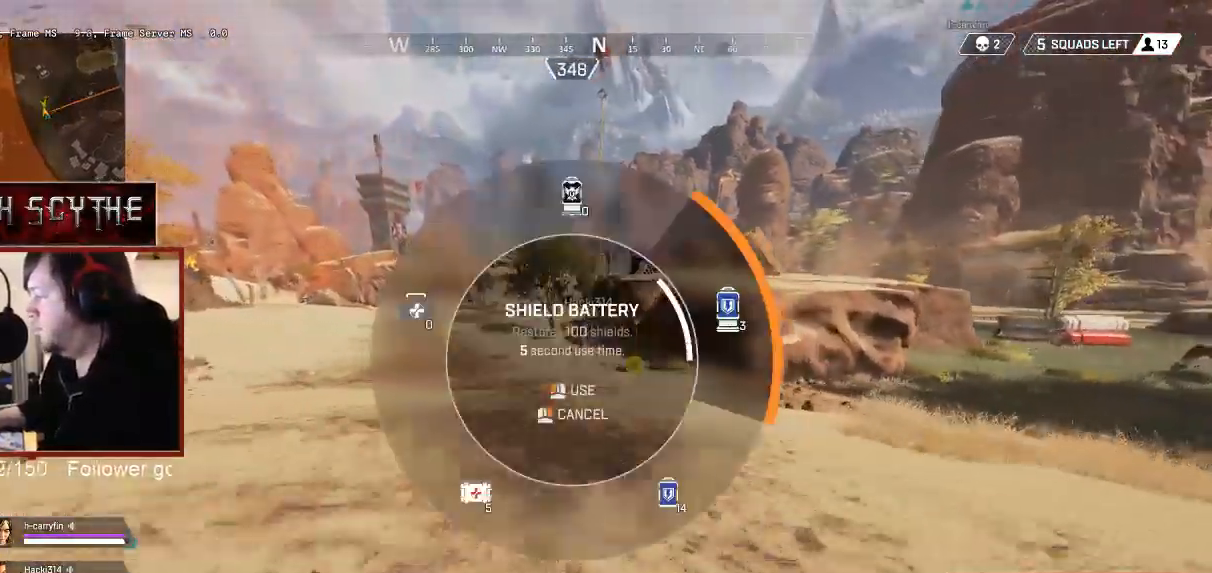
{"keys": ["ctrl", "shift", "w"], "mouse": [], "events": [[67, "x", "up"]]}
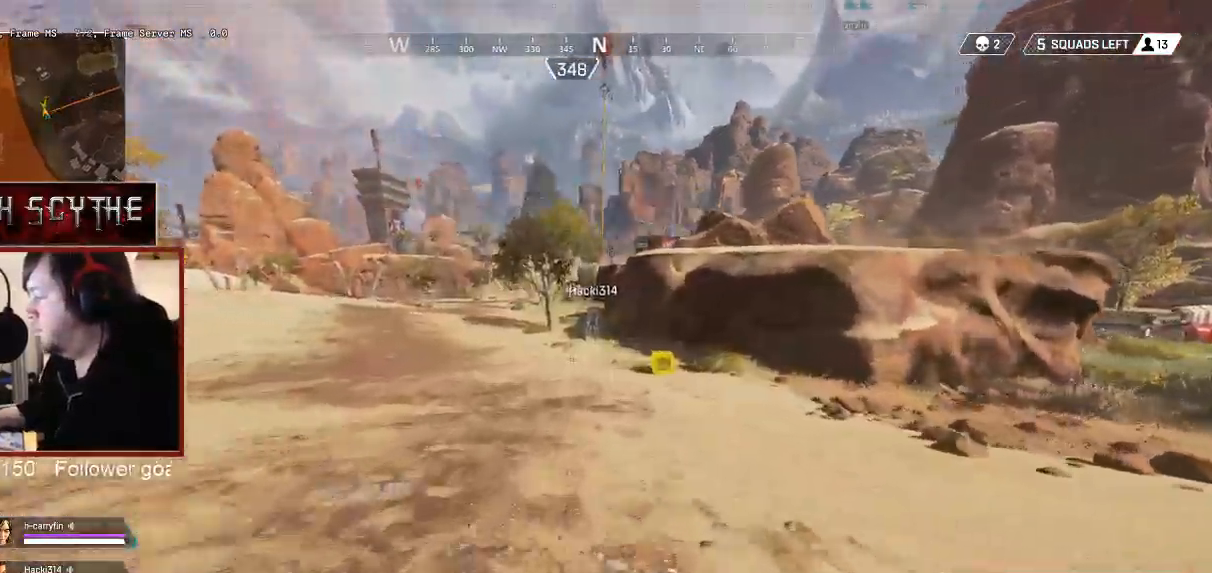
{"keys": ["ctrl", "shift", "w"], "mouse": [], "events": [[133, "x", "down"], [267, "x", "up"], [383, "space", "down"], [483, "space", "up"]]}
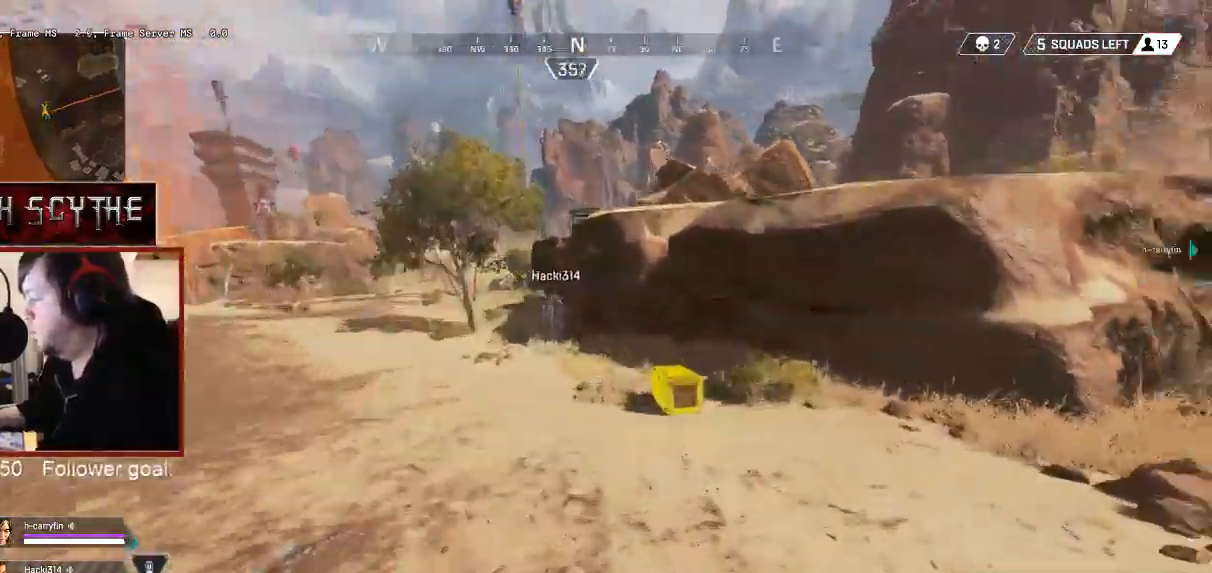
{"keys": ["ctrl", "shift", "w"], "mouse": [], "events": []}